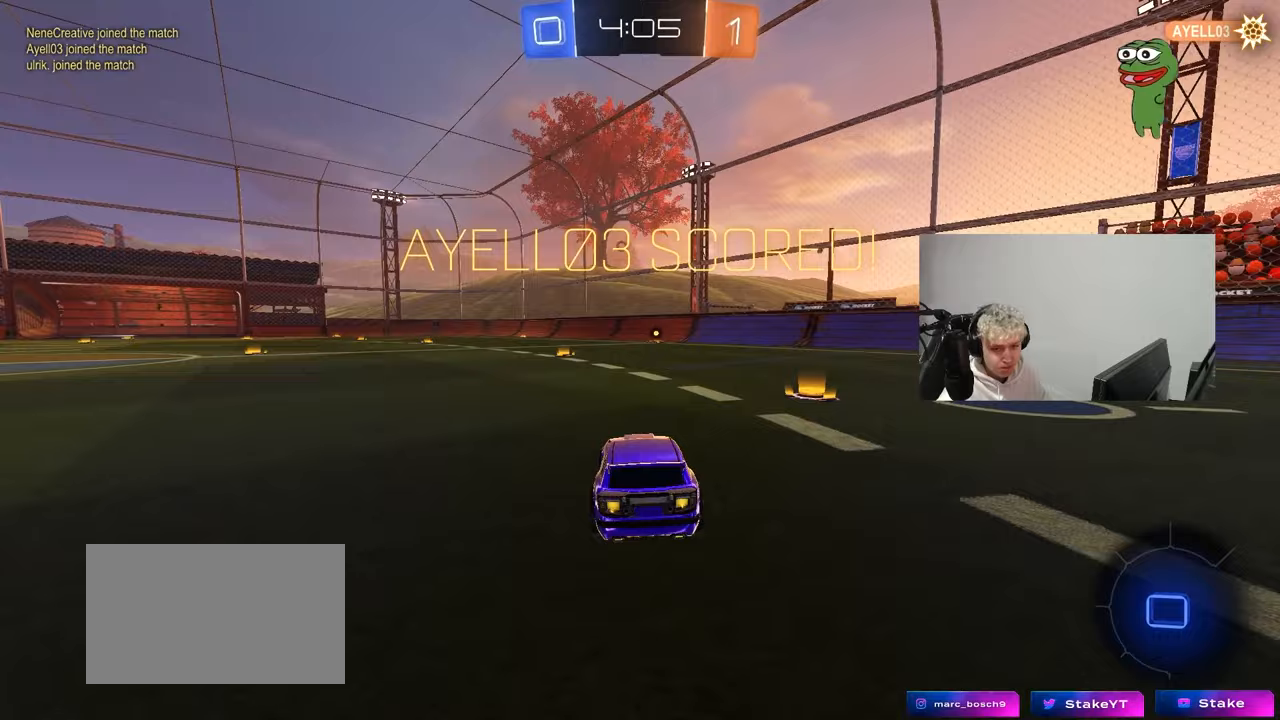
Gameplay with keyboard and mouse; each line is a JSON object with the keys and mouse buttons held at the frame after it. "events" lists presses ("down") and releases ("up") of "1", "2", "3", "4", "5", "a", "alt", "c", "caps_lock", "ctrl", "d", "e", "f", "g", "q", "r", "s", "shift", "space", "t", "tab", "v", "w", "x", "z", "mouse_left", "mouse_wheel" and "mouse_right" between this image and that frame as [ms after this image, input, new state], when the widget could be followed in between. "mouse_left", "mouse_wheel", "mouse_right" = the "left", "wheel", "right" buttons of the "mouse" list. No other keys are recorded. "wheel" means that the mouse wheel is clicked or scrolled. "mouse_move" is the direction in which the mouse moves at that frame (one of eight, or "still"), when it could be read.
{"keys": [], "mouse": [], "mouse_move": "up-right", "events": [[33, "d", "up"], [67, "mouse_right", "down"], [67, "w", "up"], [167, "mouse_right", "up"], [267, "mouse_right", "down"], [400, "mouse_right", "up"]]}
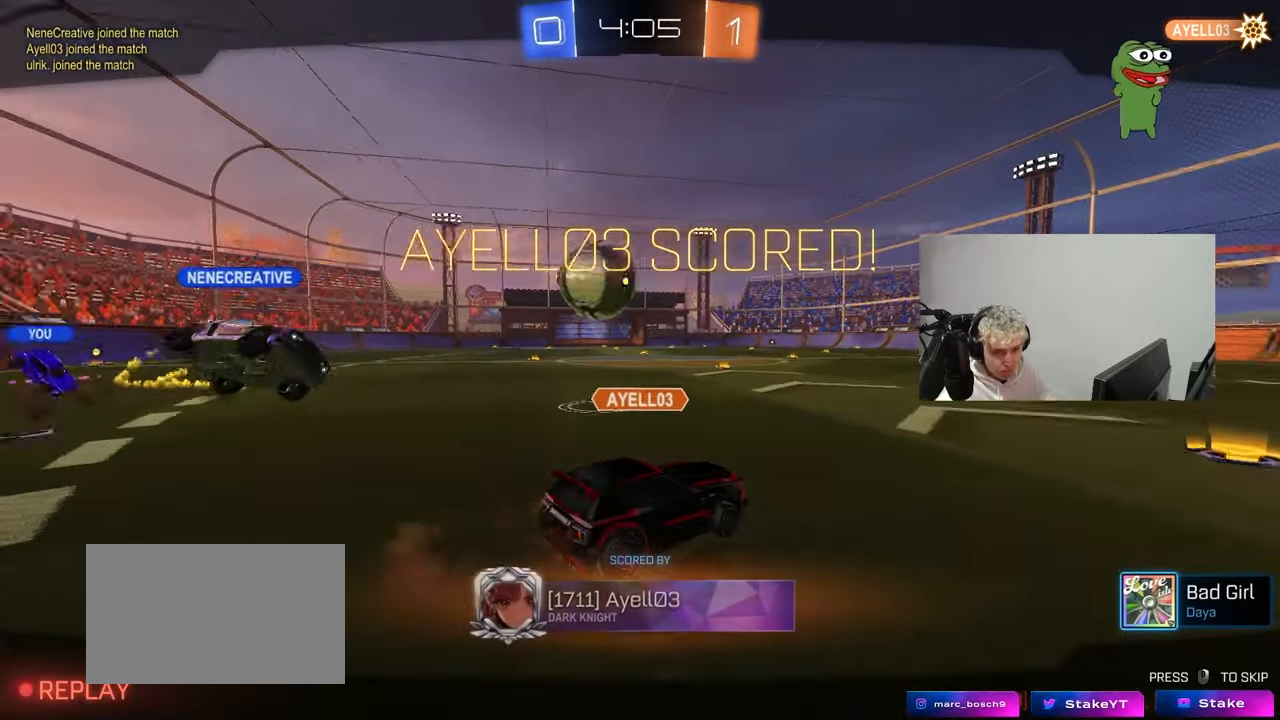
{"keys": [], "mouse": [], "mouse_move": "still", "events": []}
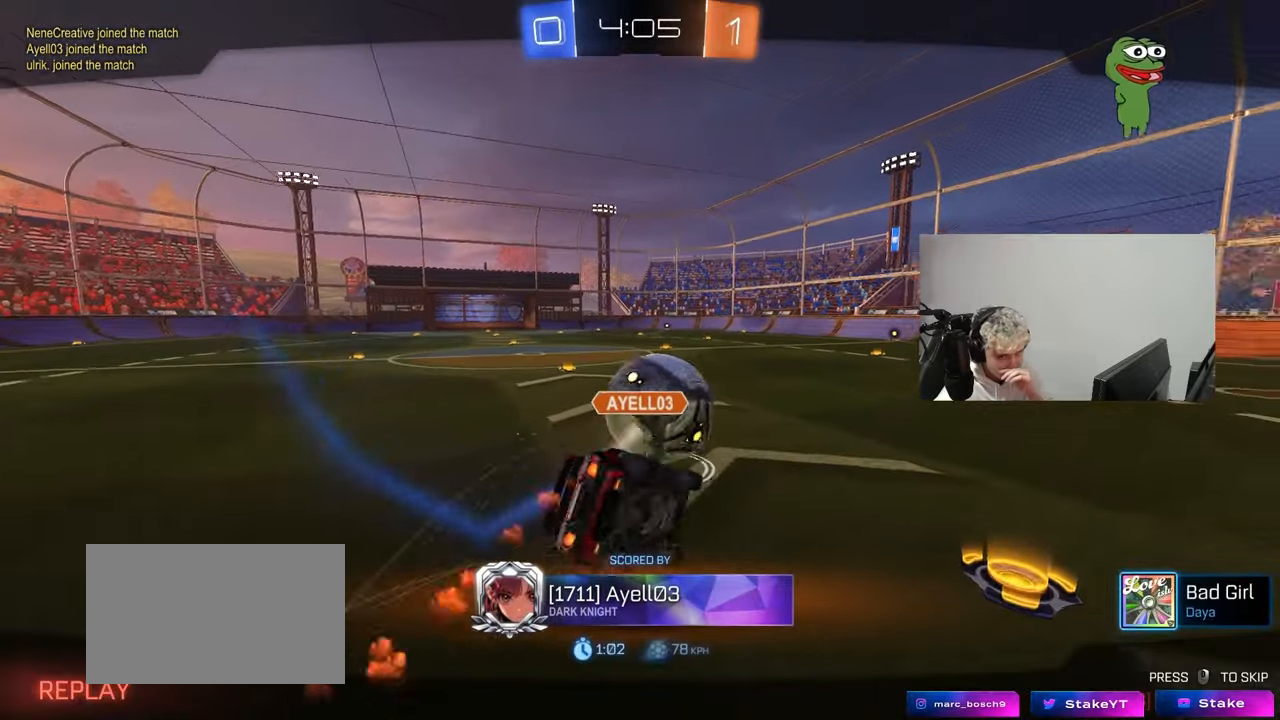
{"keys": [], "mouse": [], "mouse_move": "still", "events": []}
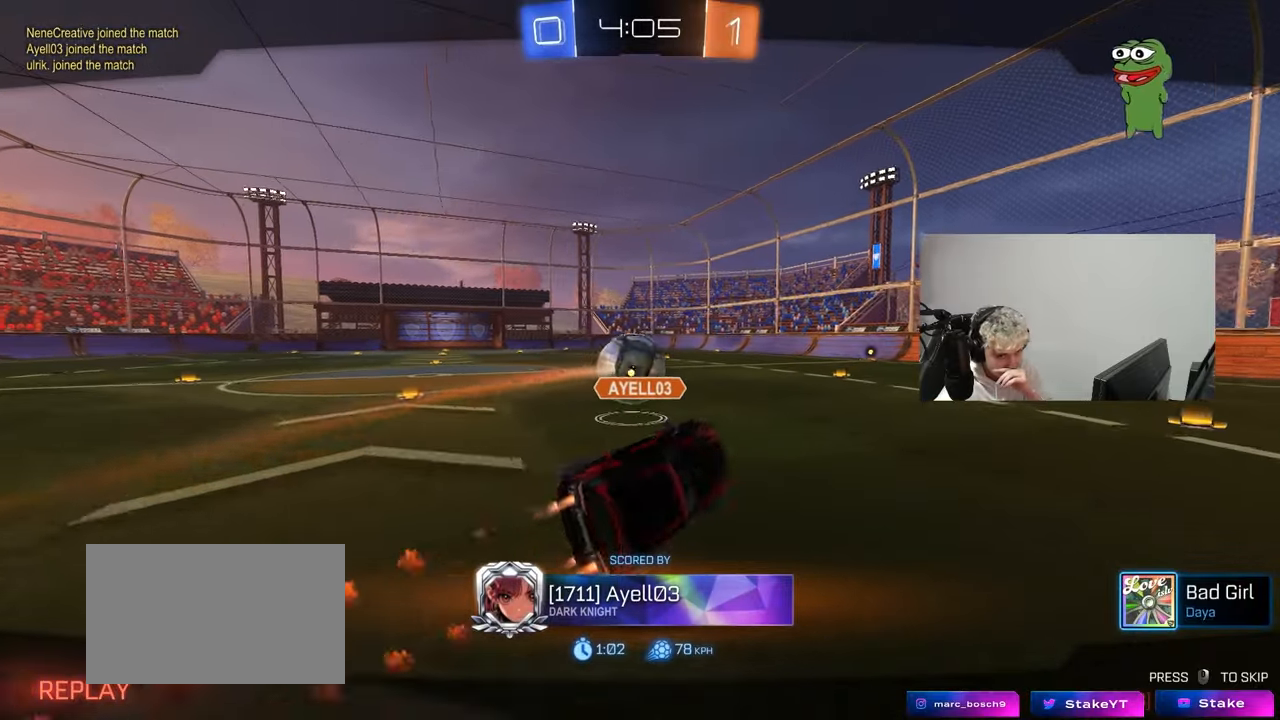
{"keys": [], "mouse": ["right"], "mouse_move": "still", "events": [[217, "mouse_right", "down"], [400, "mouse_right", "up"], [500, "mouse_right", "down"]]}
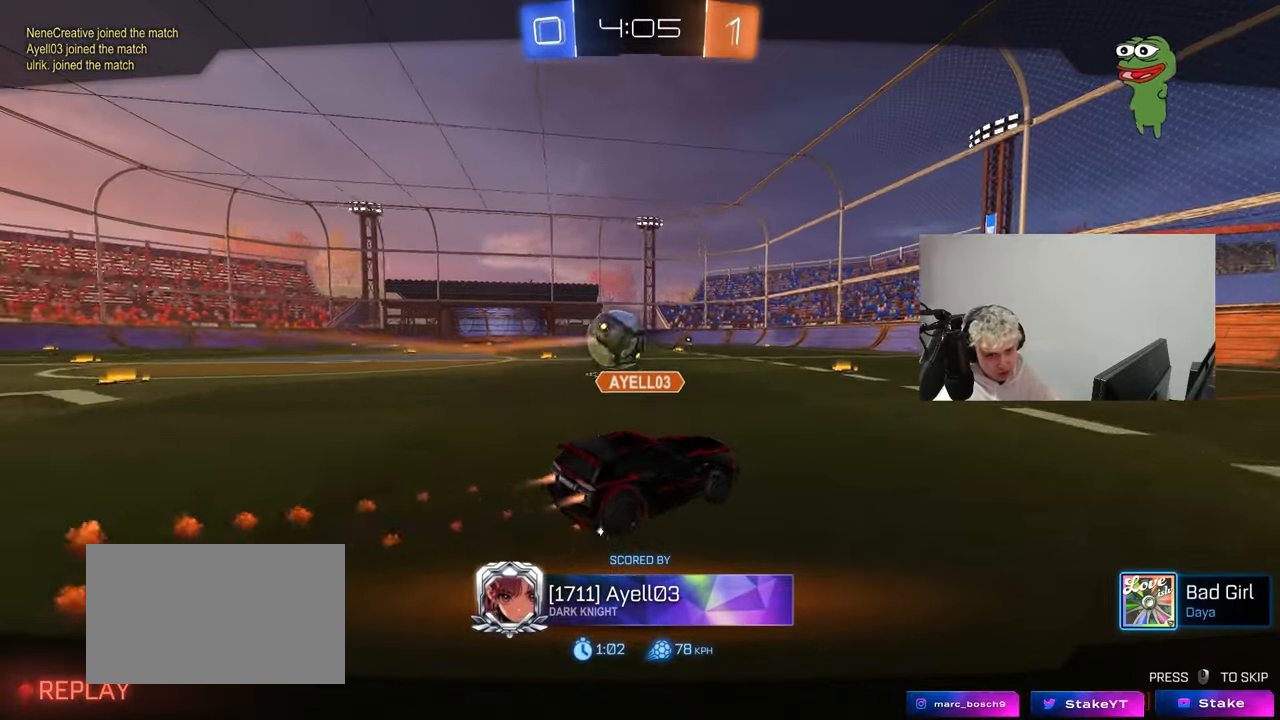
{"keys": [], "mouse": ["right"], "mouse_move": "still", "events": [[183, "mouse_right", "up"], [233, "mouse_right", "down"], [417, "mouse_right", "up"], [467, "mouse_right", "down"]]}
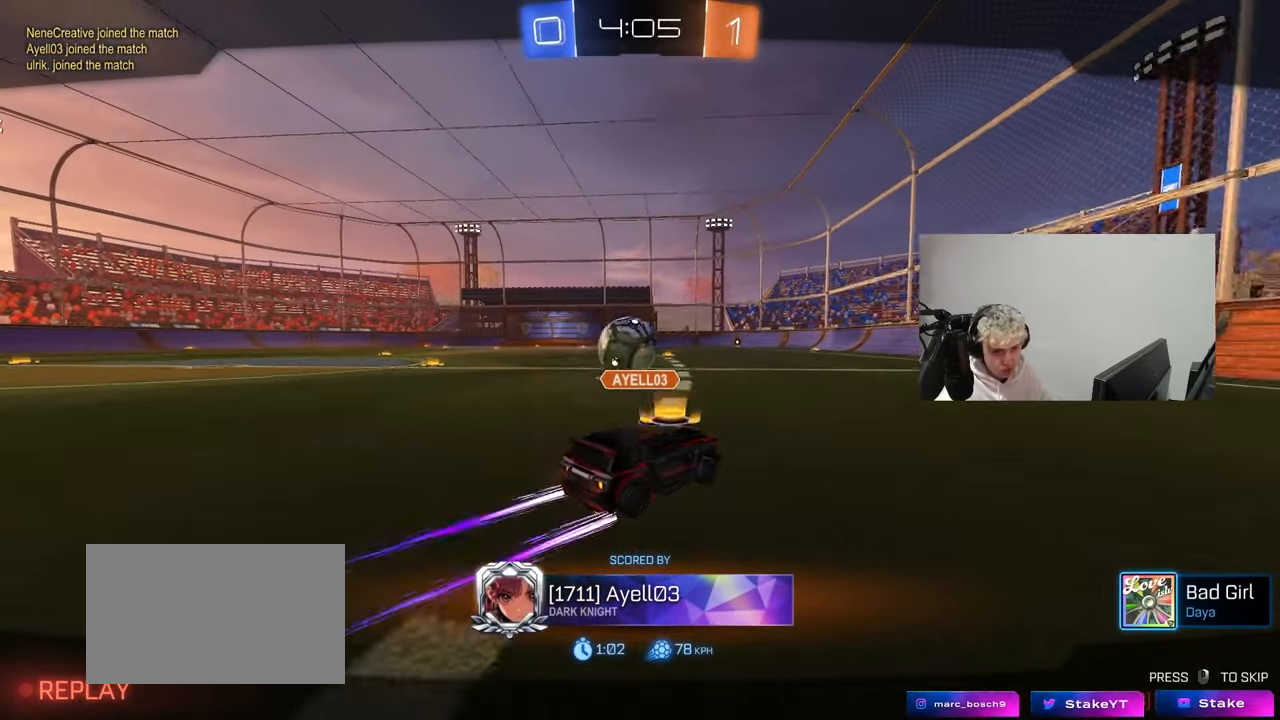
{"keys": [], "mouse": [], "mouse_move": "still", "events": [[150, "mouse_right", "up"], [250, "mouse_right", "down"], [433, "mouse_right", "up"]]}
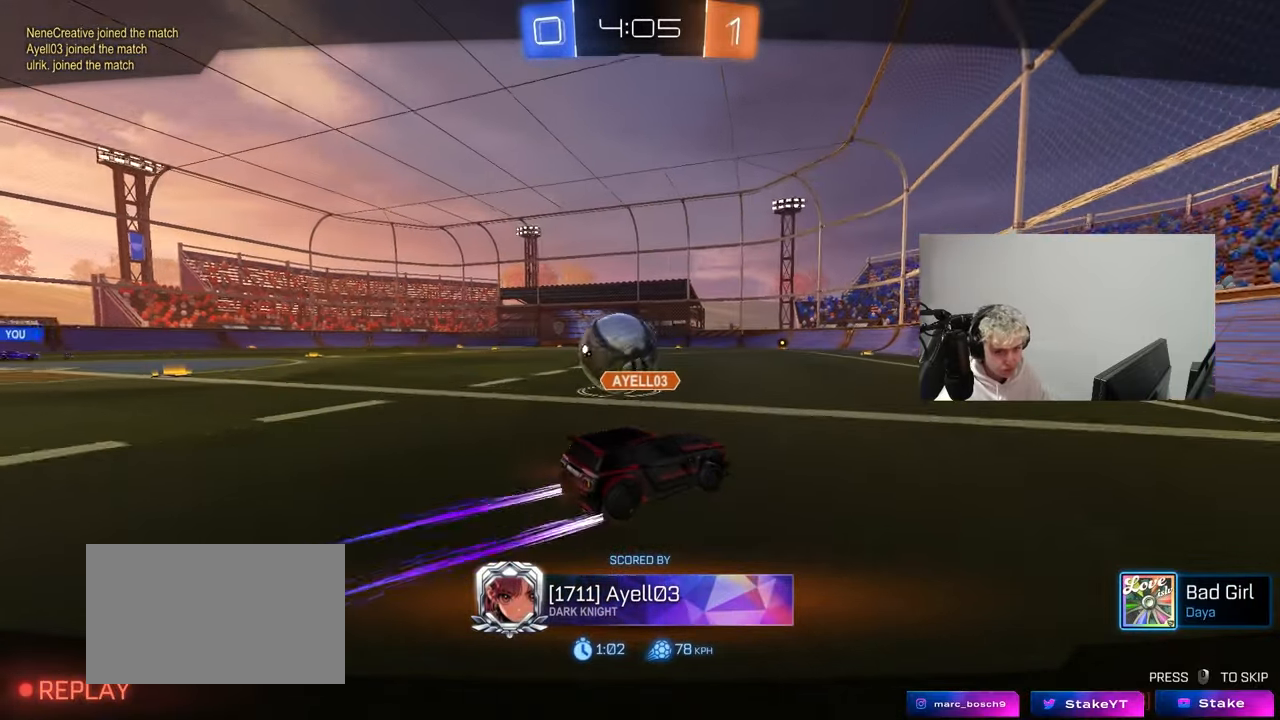
{"keys": [], "mouse": [], "mouse_move": "still", "events": [[33, "mouse_right", "down"], [217, "mouse_right", "up"], [317, "mouse_right", "down"], [500, "mouse_right", "up"]]}
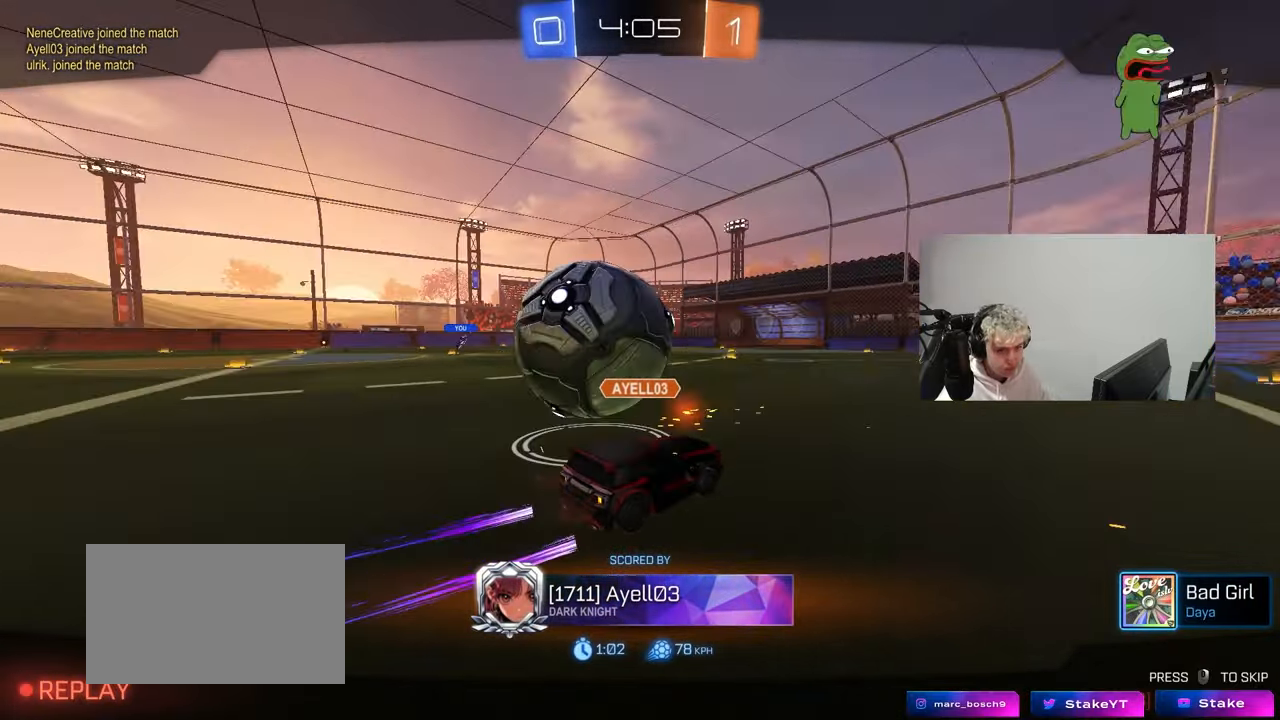
{"keys": [], "mouse": ["right"], "mouse_move": "still", "events": [[83, "mouse_right", "down"], [283, "mouse_right", "up"], [367, "mouse_right", "down"]]}
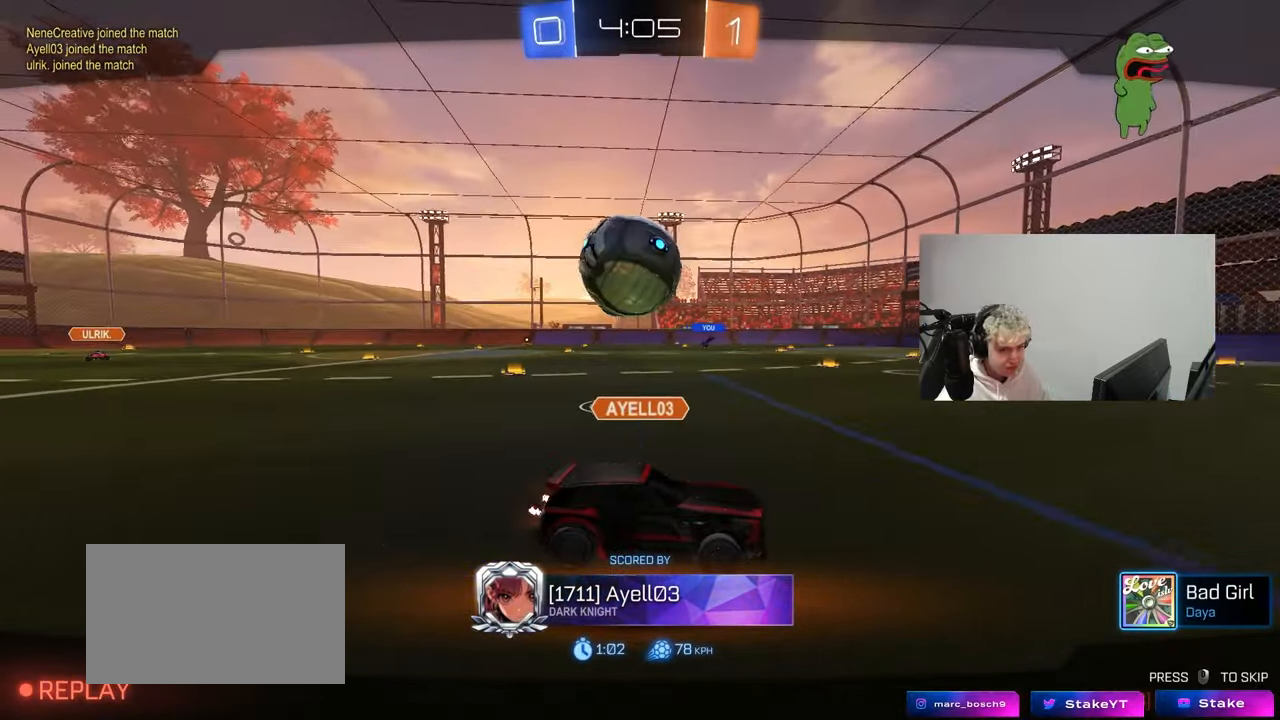
{"keys": [], "mouse": ["right"], "mouse_move": "still", "events": [[100, "mouse_right", "up"], [200, "mouse_right", "down"], [383, "mouse_right", "up"], [483, "mouse_right", "down"]]}
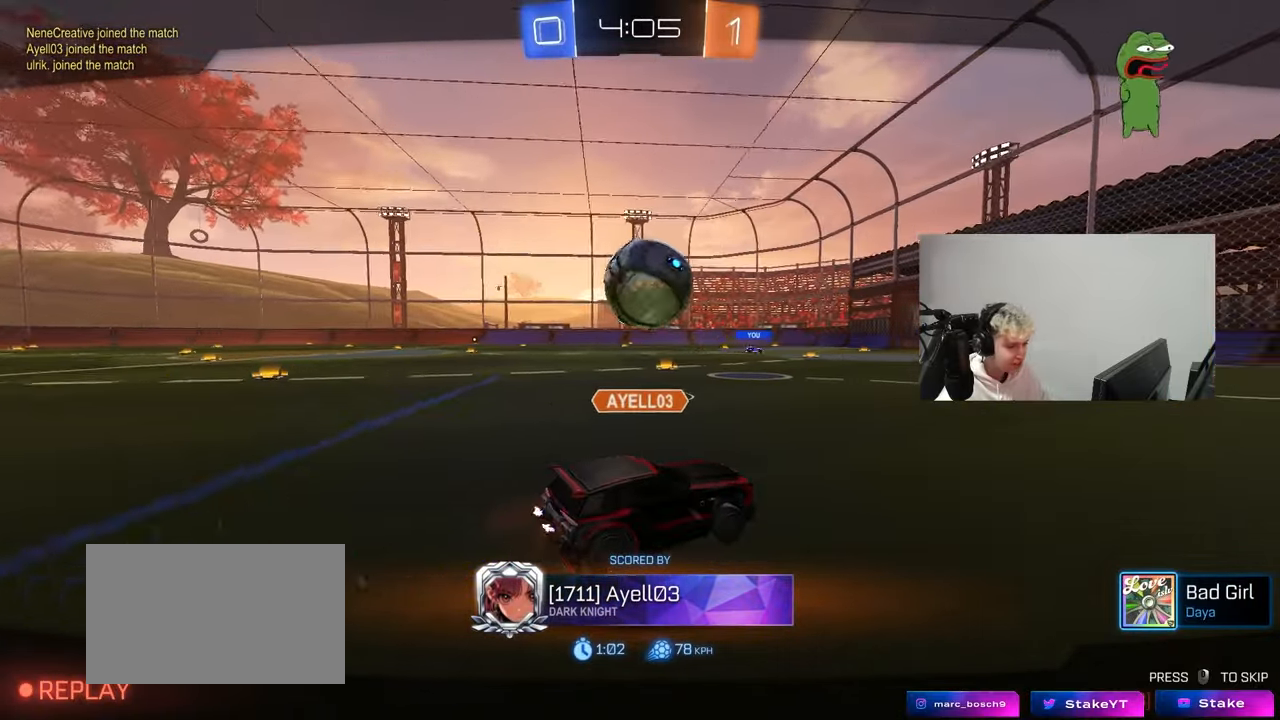
{"keys": [], "mouse": [], "mouse_move": "still", "events": [[167, "mouse_right", "up"], [267, "mouse_right", "down"], [450, "mouse_right", "up"]]}
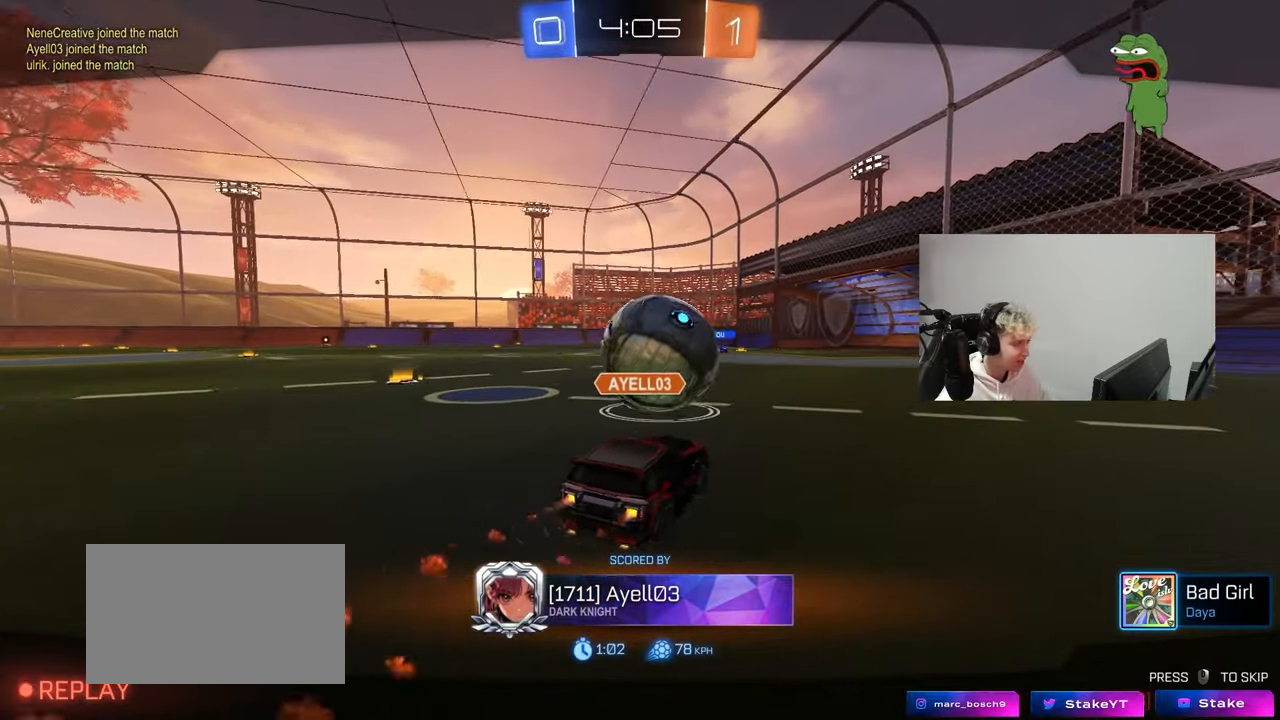
{"keys": [], "mouse": ["right"], "mouse_move": "still", "events": [[50, "mouse_right", "down"], [233, "mouse_right", "up"], [367, "mouse_right", "down"]]}
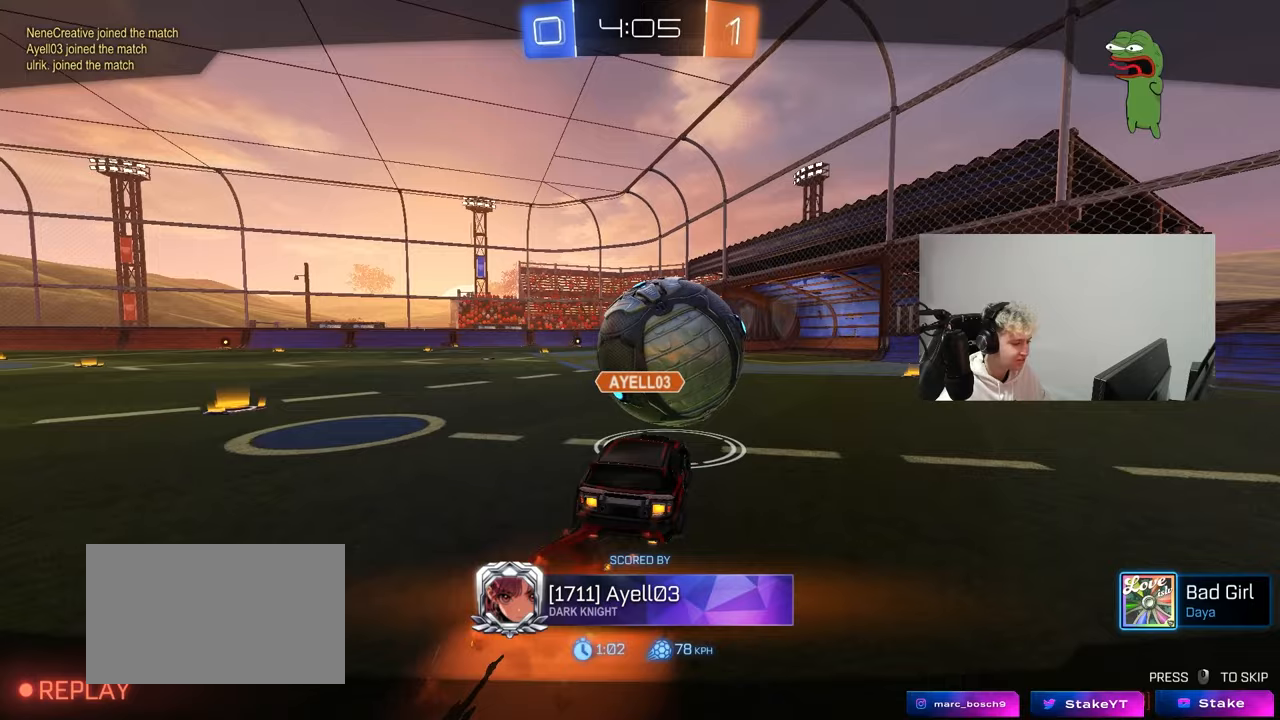
{"keys": [], "mouse": ["right"], "mouse_move": "still", "events": [[67, "mouse_right", "up"], [150, "mouse_right", "down"], [333, "mouse_right", "up"], [433, "mouse_right", "down"]]}
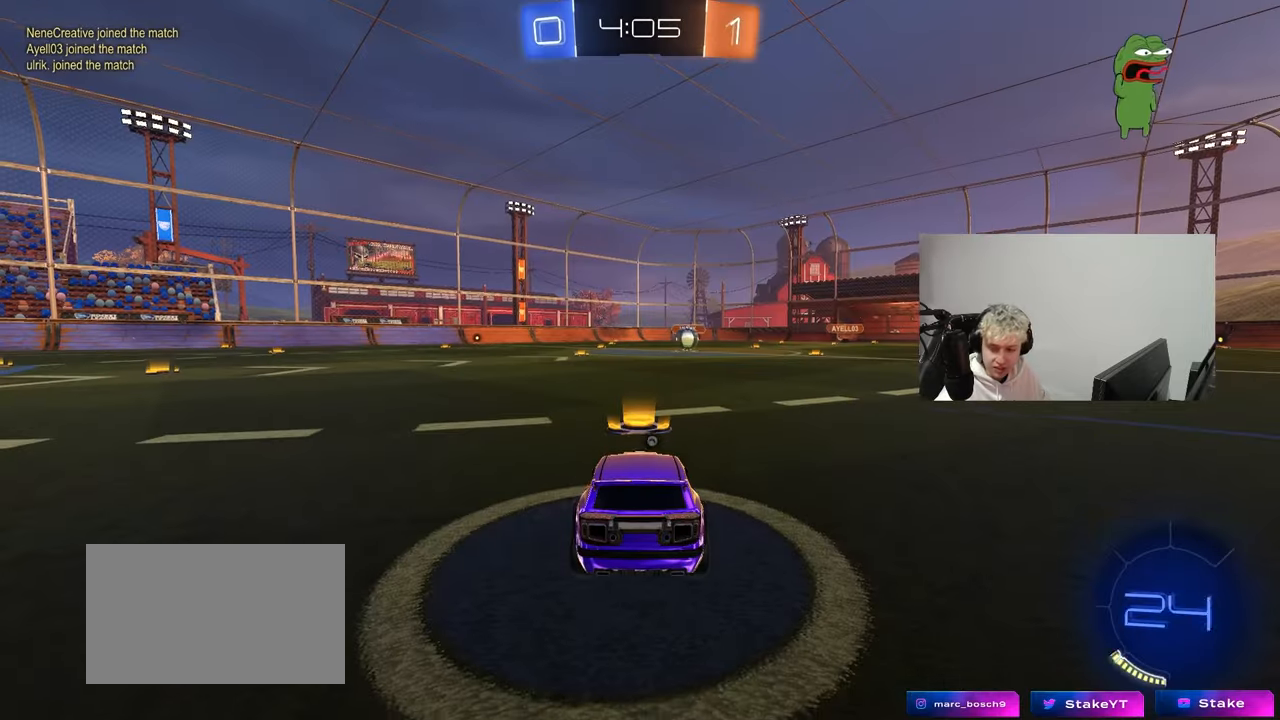
{"keys": [], "mouse": ["wheel"], "mouse_move": "up", "events": [[117, "mouse_right", "up"], [167, "mouse_right", "down"], [350, "mouse_right", "up"], [500, "mouse_wheel", "down"]]}
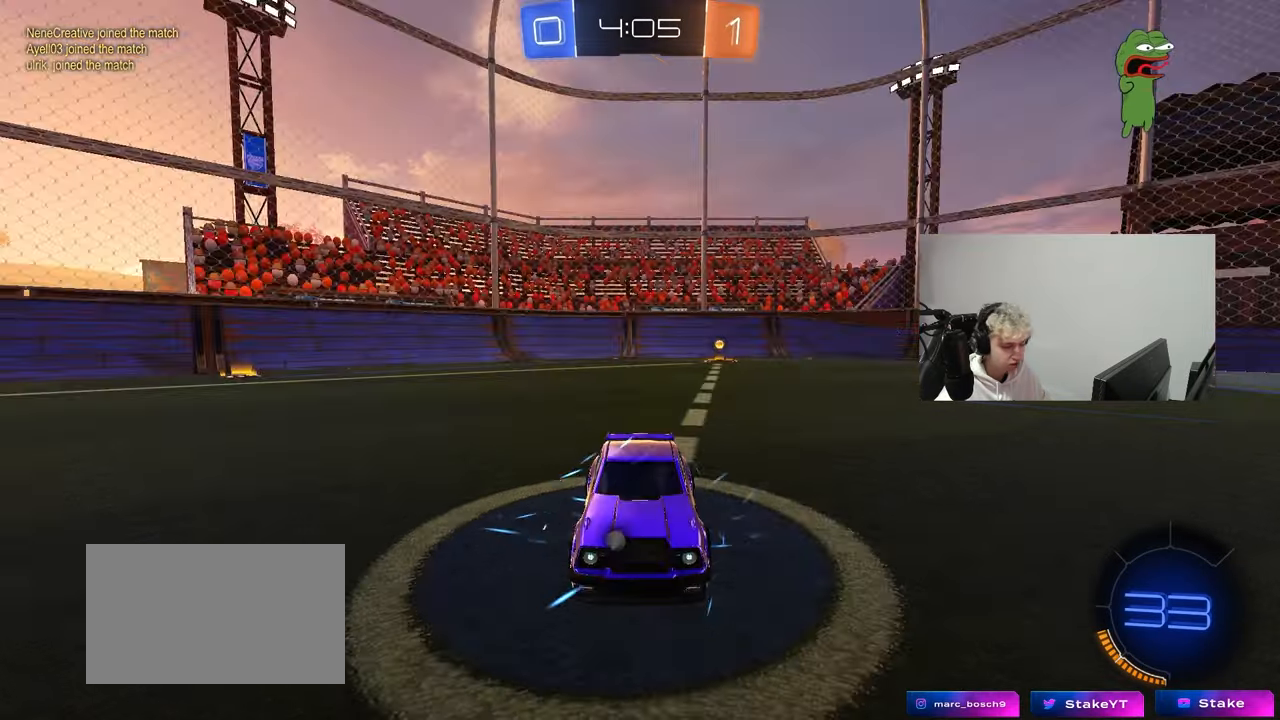
{"keys": [], "mouse": ["left"], "mouse_move": "left", "events": [[133, "mouse_wheel", "up"], [283, "space", "down"], [417, "mouse_left", "down"], [417, "space", "up"]]}
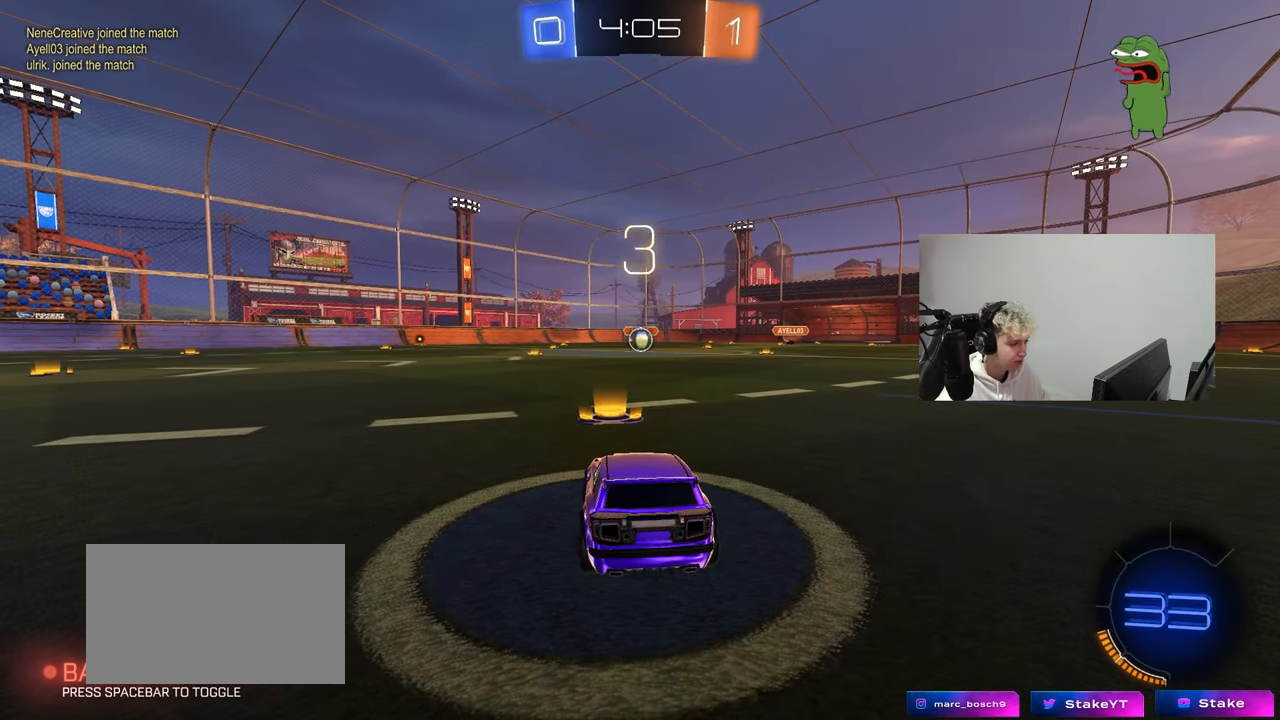
{"keys": ["space"], "mouse": ["left"], "mouse_move": "down-right", "events": [[200, "tab", "down"], [383, "space", "down"], [383, "tab", "up"]]}
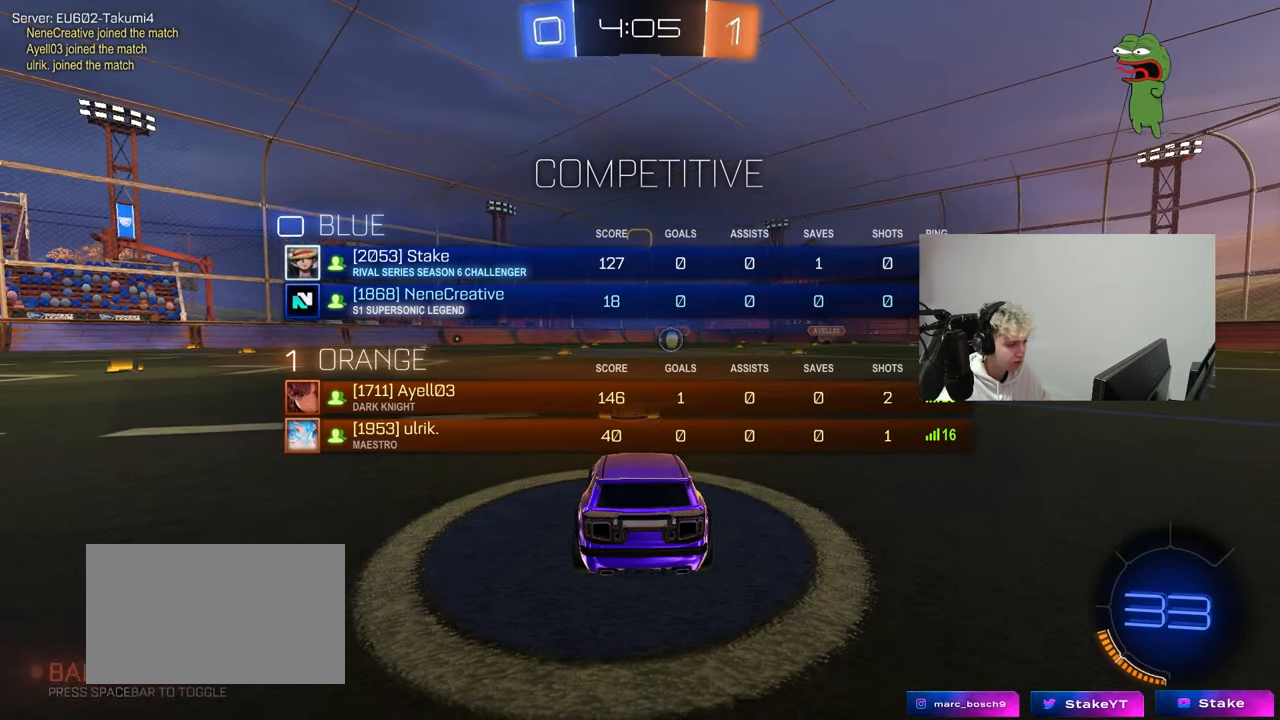
{"keys": ["tab"], "mouse": ["left"], "mouse_move": "left", "events": [[33, "space", "up"], [217, "tab", "down"]]}
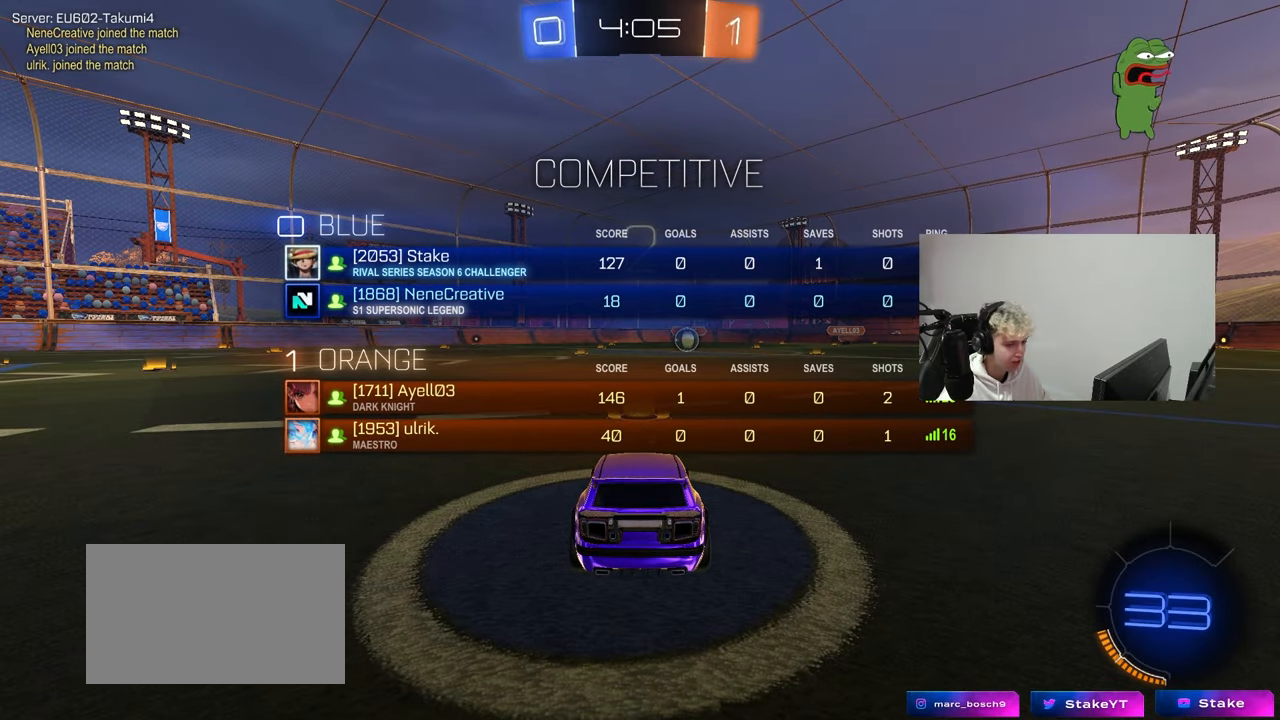
{"keys": ["w"], "mouse": ["left"], "mouse_move": "up-left", "events": [[50, "w", "down"], [183, "tab", "up"]]}
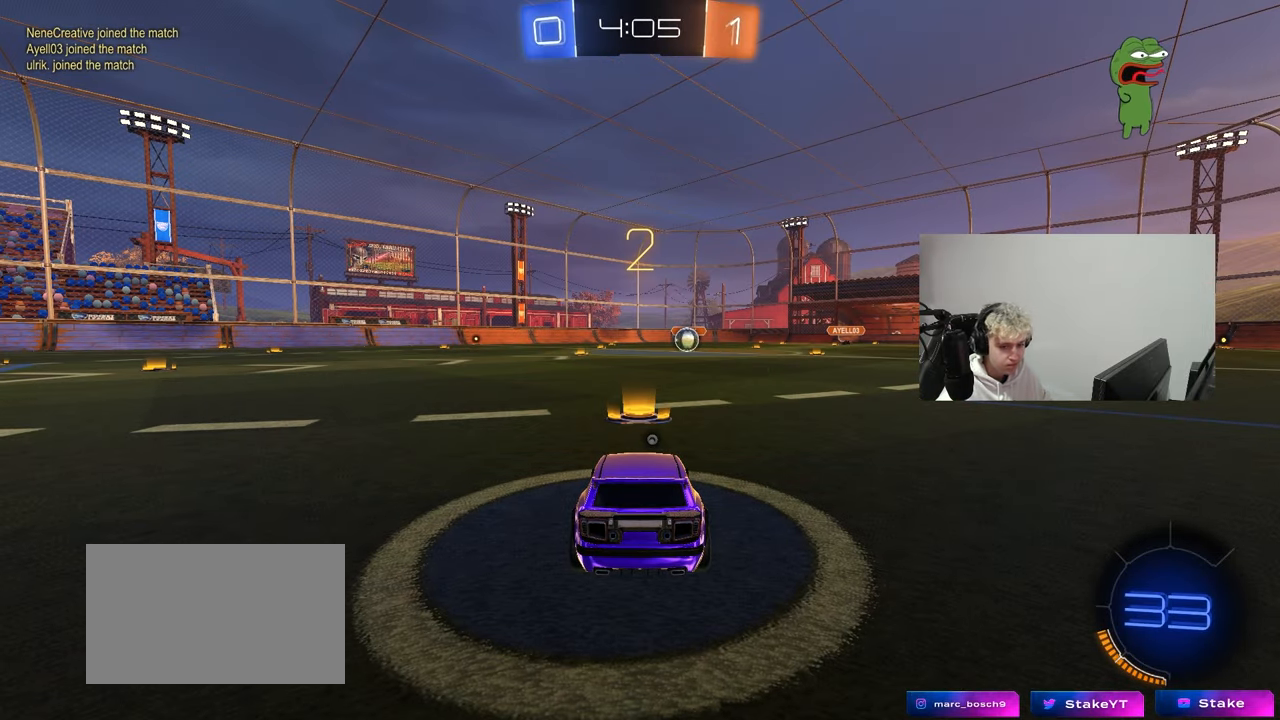
{"keys": ["w"], "mouse": ["left"], "mouse_move": "left", "events": []}
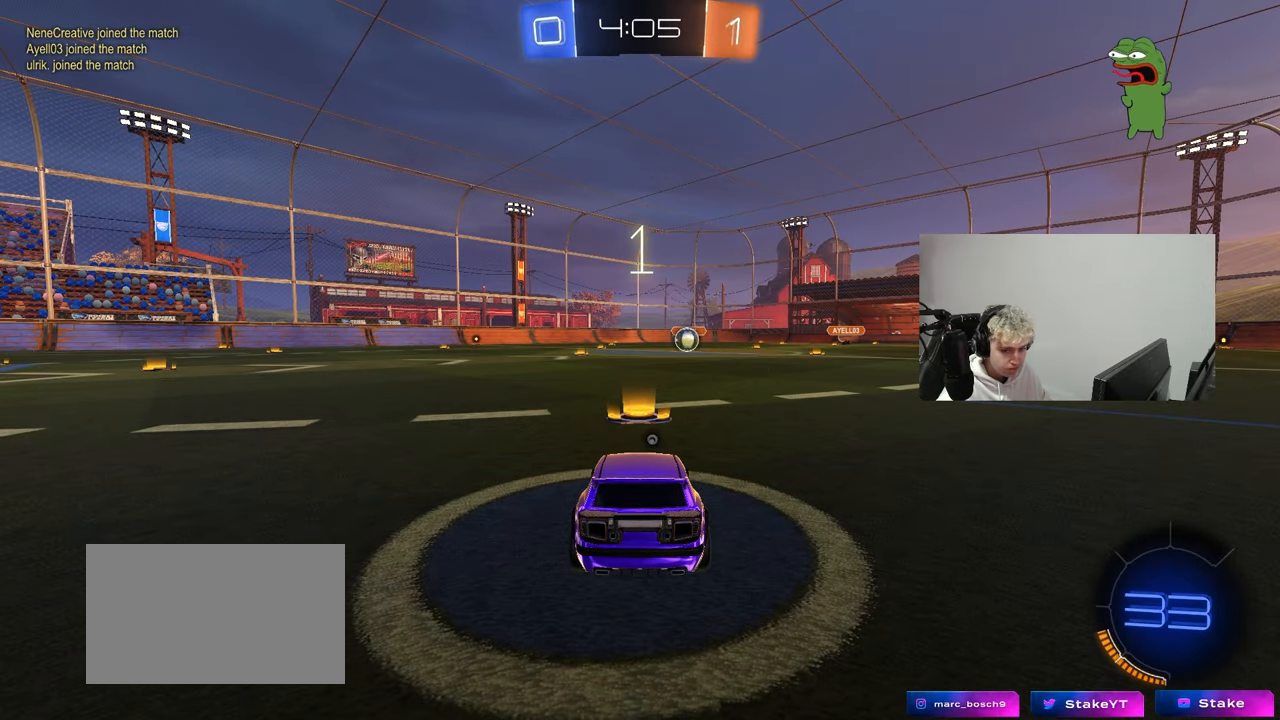
{"keys": ["w"], "mouse": ["left"], "mouse_move": "left", "events": []}
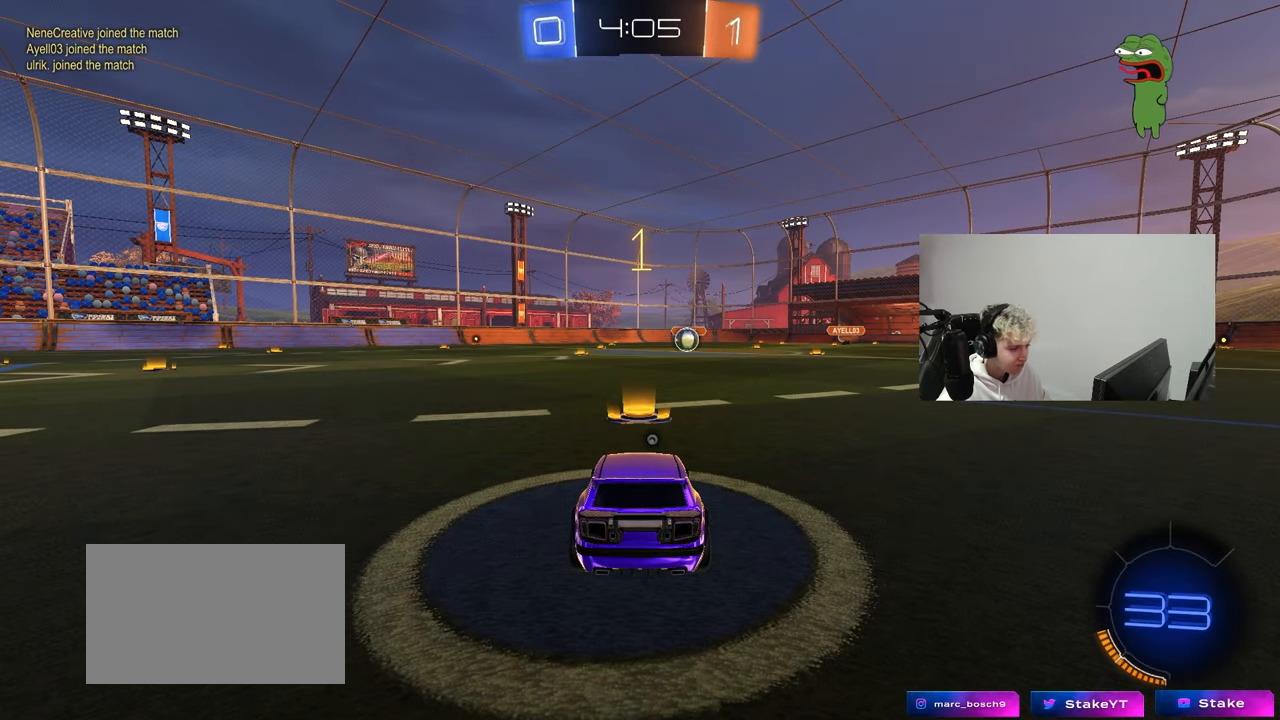
{"keys": ["w"], "mouse": ["left"], "mouse_move": "still", "events": []}
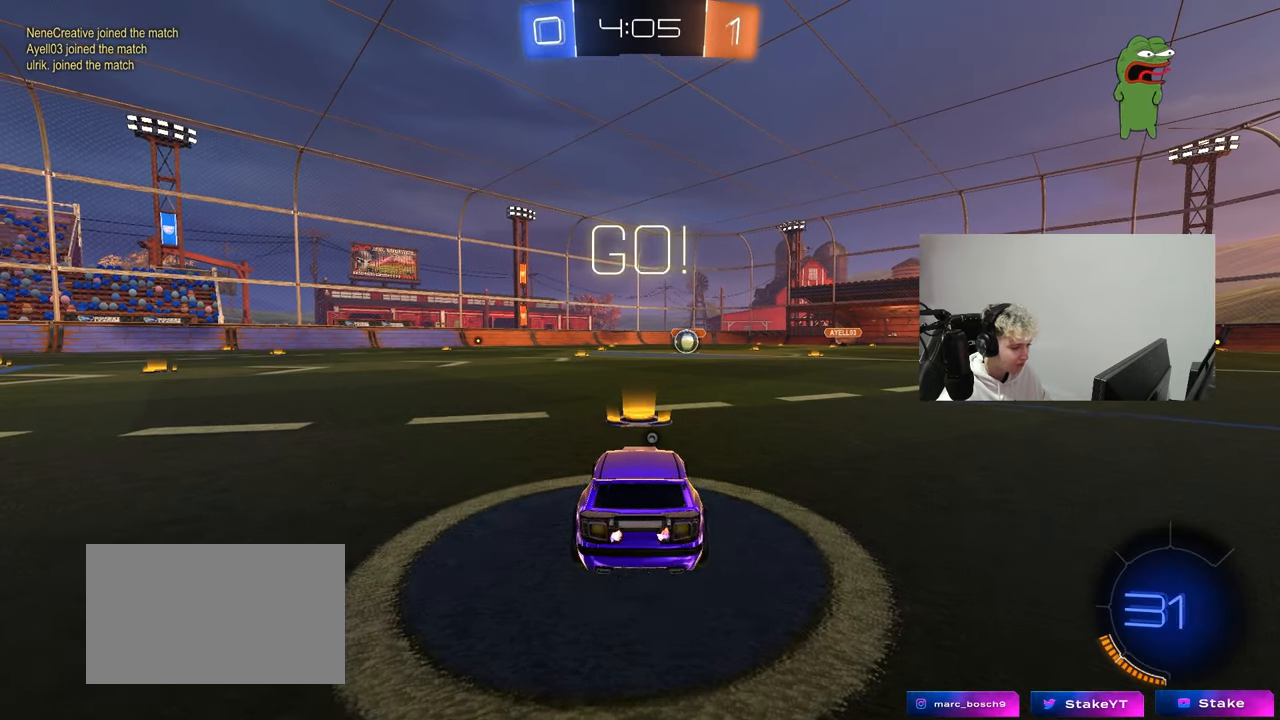
{"keys": ["a", "s", "shift"], "mouse": ["left"], "mouse_move": "left", "events": [[150, "d", "down"], [250, "mouse_right", "down"], [300, "d", "up"], [333, "a", "down"], [333, "mouse_right", "up"], [333, "shift", "down"], [383, "mouse_right", "down"], [383, "w", "up"], [433, "s", "down"], [483, "mouse_right", "up"]]}
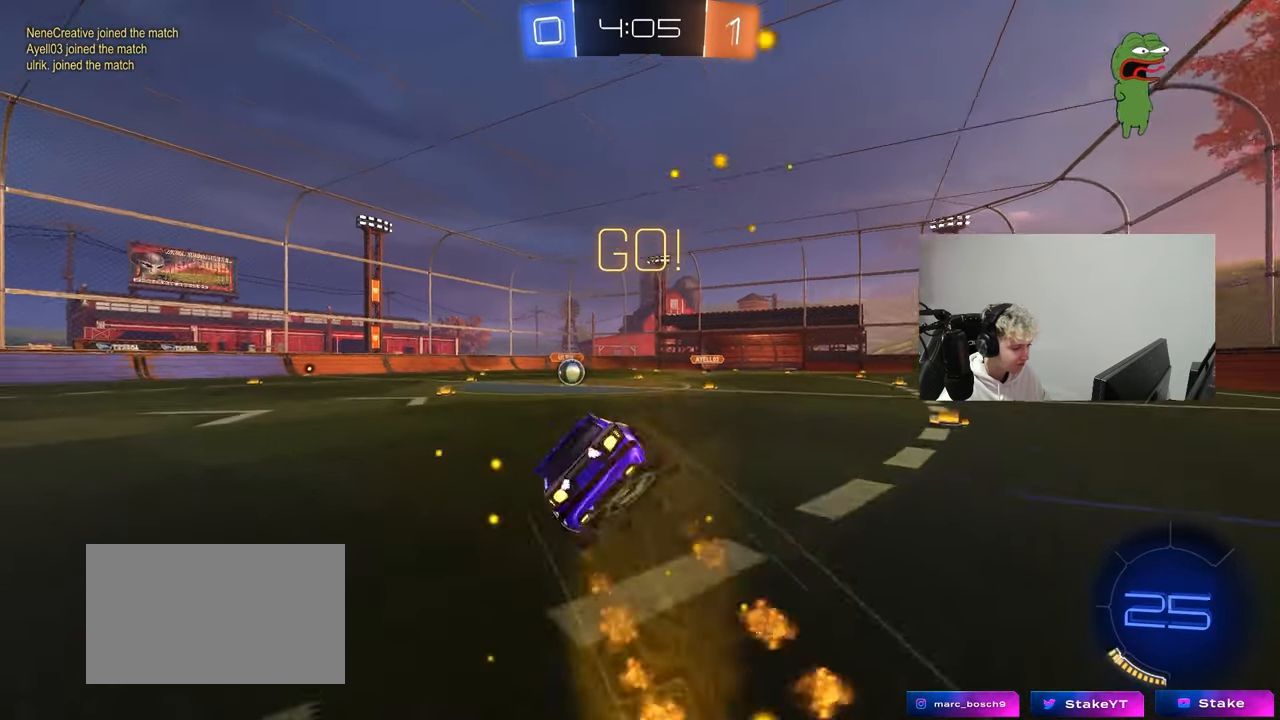
{"keys": ["a", "s", "shift"], "mouse": ["left"], "mouse_move": "still", "events": [[33, "space", "down"], [167, "space", "up"], [350, "s", "up"], [450, "s", "down"]]}
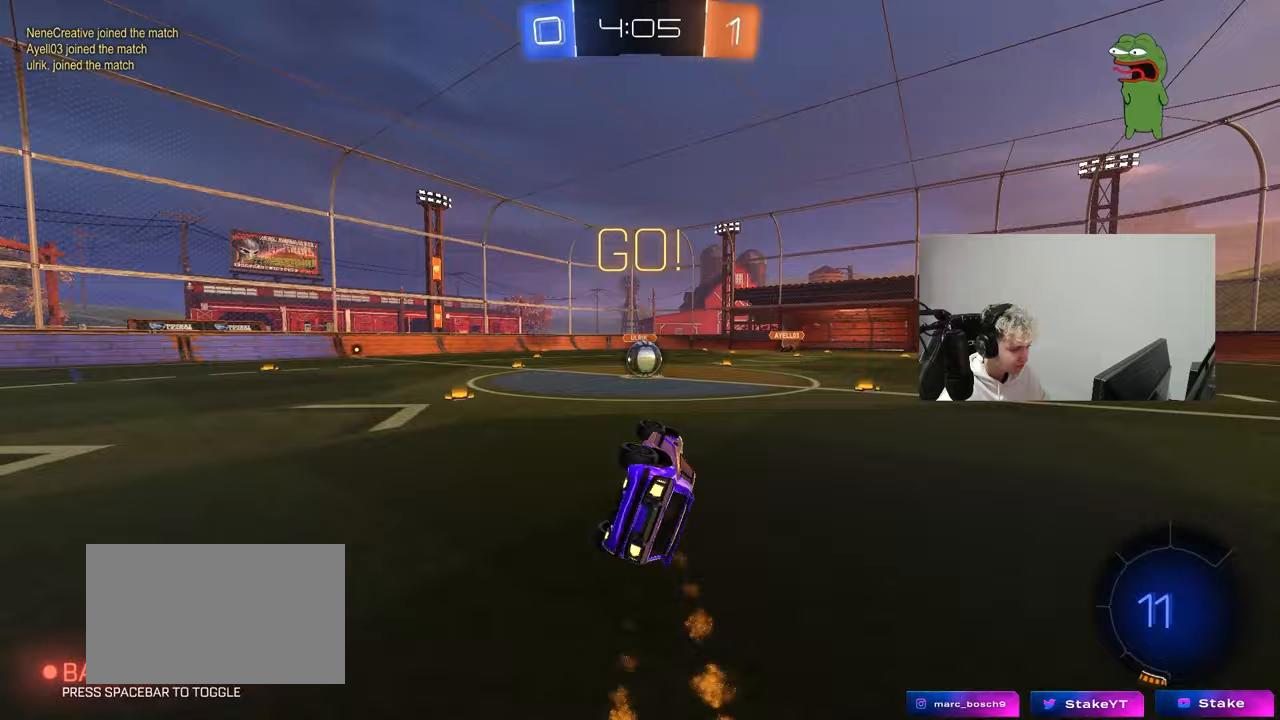
{"keys": [], "mouse": [], "mouse_move": "up-left", "events": [[183, "shift", "up"], [233, "a", "up"], [233, "mouse_left", "up"], [233, "s", "up"]]}
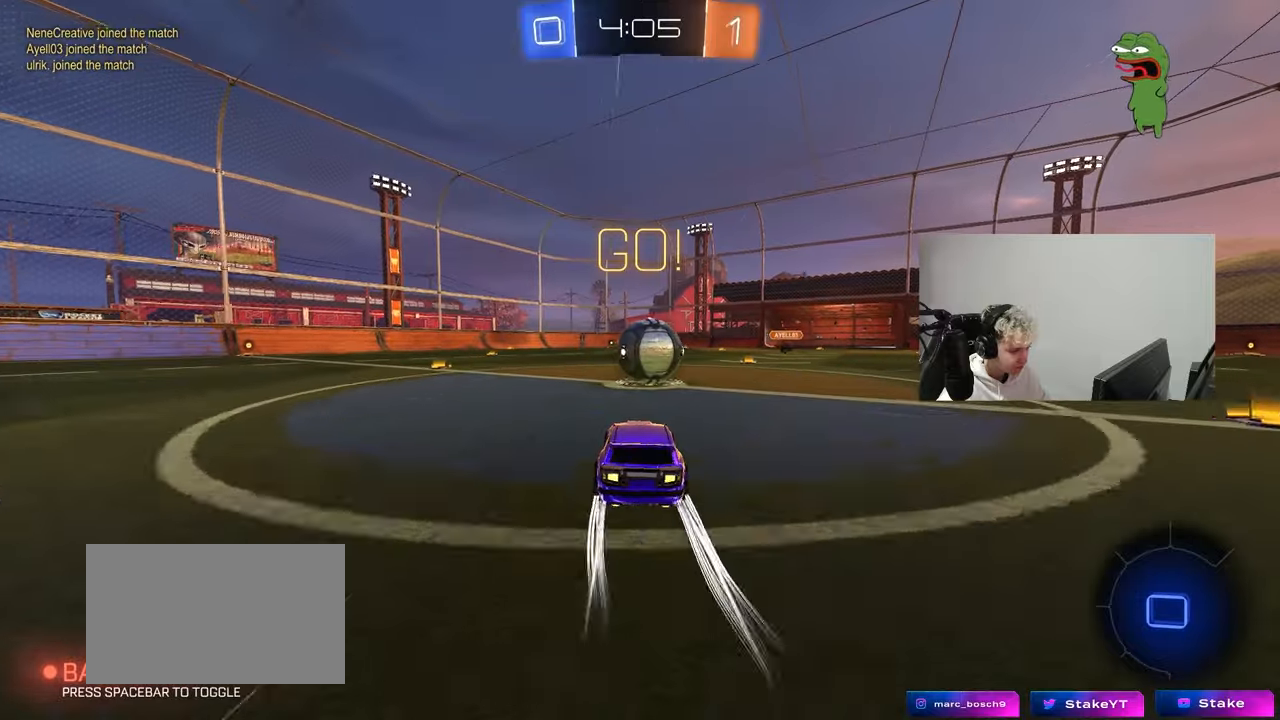
{"keys": ["a", "s", "shift"], "mouse": ["right"], "mouse_move": "still", "events": [[67, "d", "down"], [67, "mouse_right", "down"], [200, "a", "down"], [200, "d", "up"], [200, "mouse_right", "up"], [200, "w", "down"], [250, "shift", "down"], [300, "mouse_right", "down"], [383, "s", "down"], [433, "w", "up"]]}
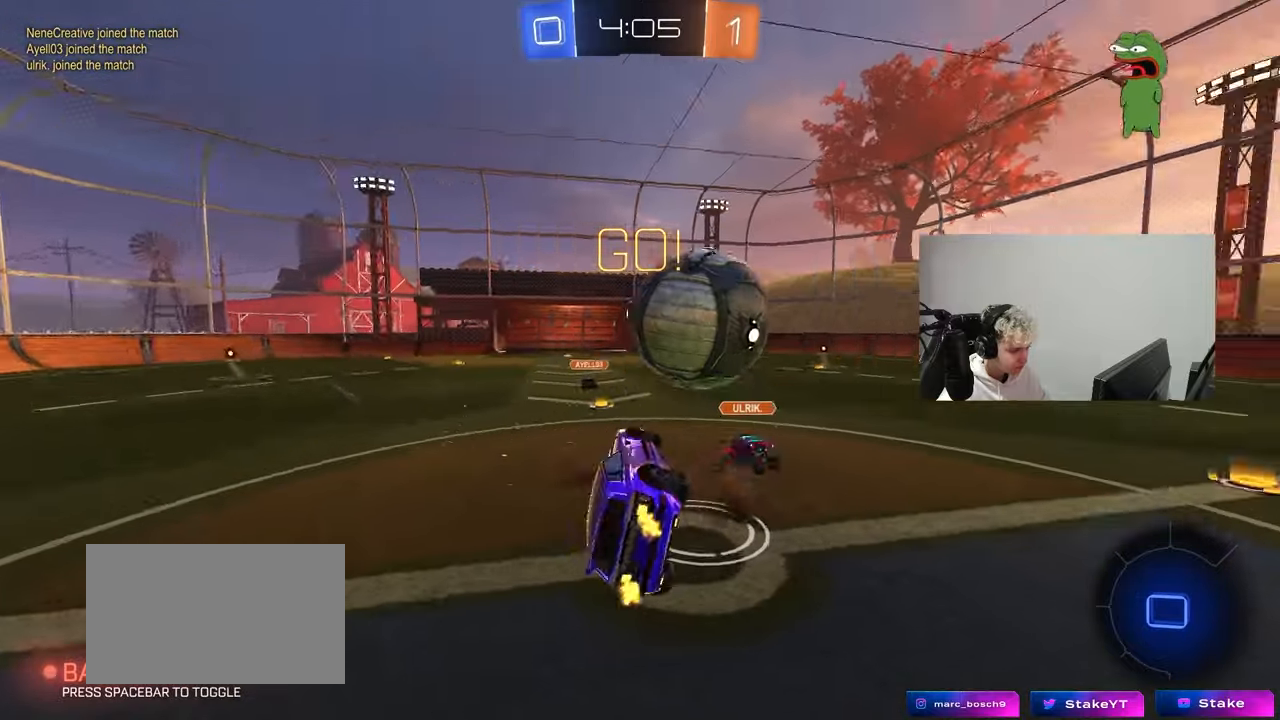
{"keys": ["a", "shift", "w"], "mouse": [], "mouse_move": "still", "events": [[33, "mouse_right", "up"], [217, "s", "up"], [450, "w", "down"]]}
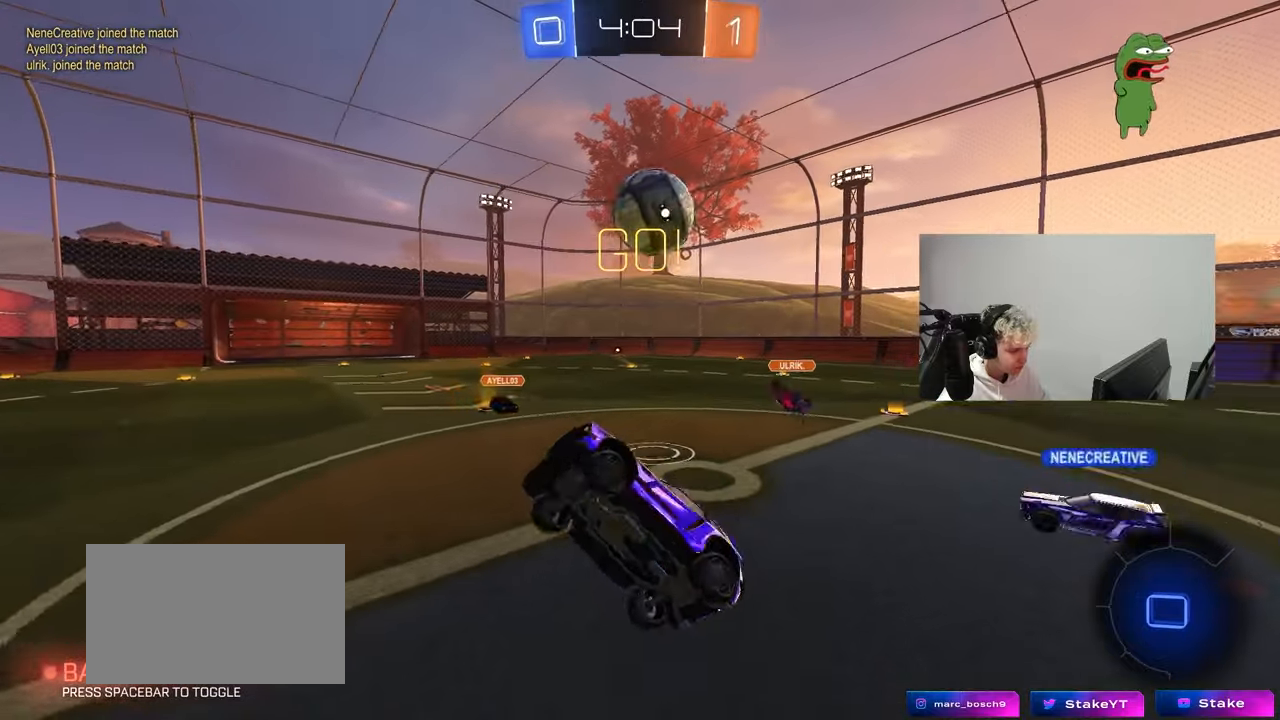
{"keys": ["w"], "mouse": [], "mouse_move": "still", "events": [[50, "shift", "up"], [133, "a", "up"], [183, "w", "up"], [417, "w", "down"]]}
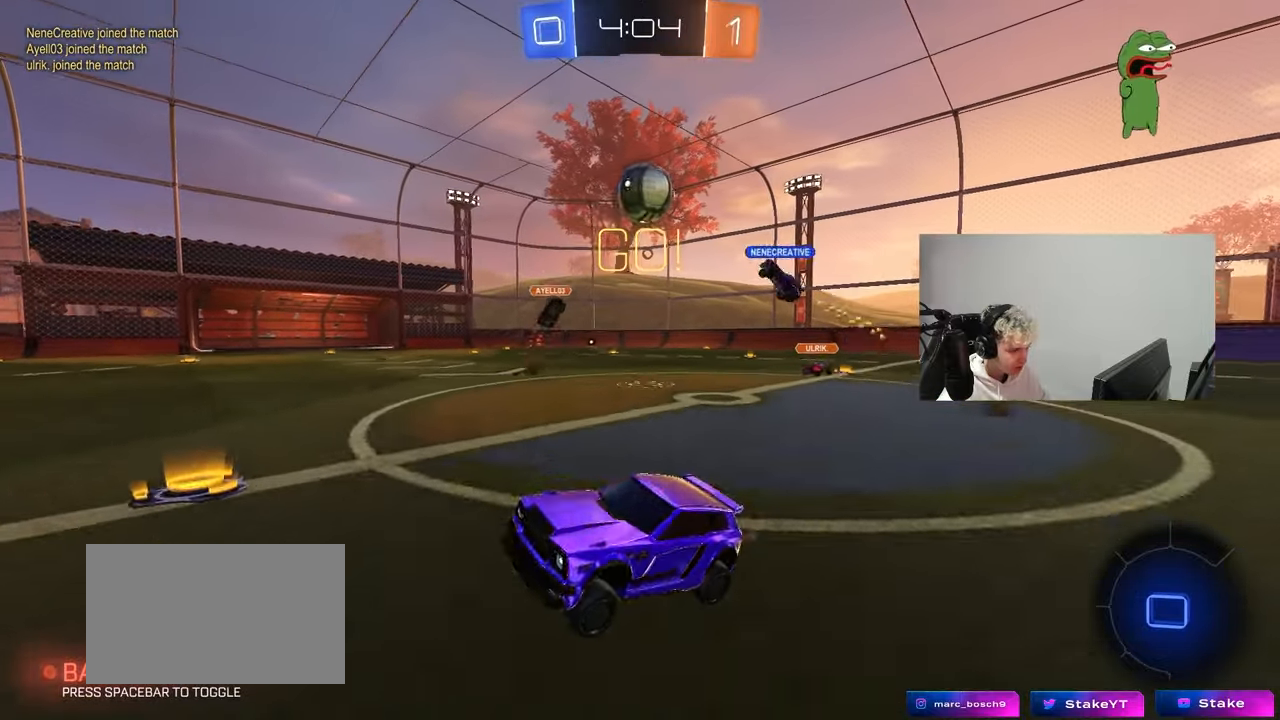
{"keys": ["a", "w"], "mouse": [], "mouse_move": "still", "events": [[100, "d", "down"], [250, "d", "up"], [433, "a", "down"]]}
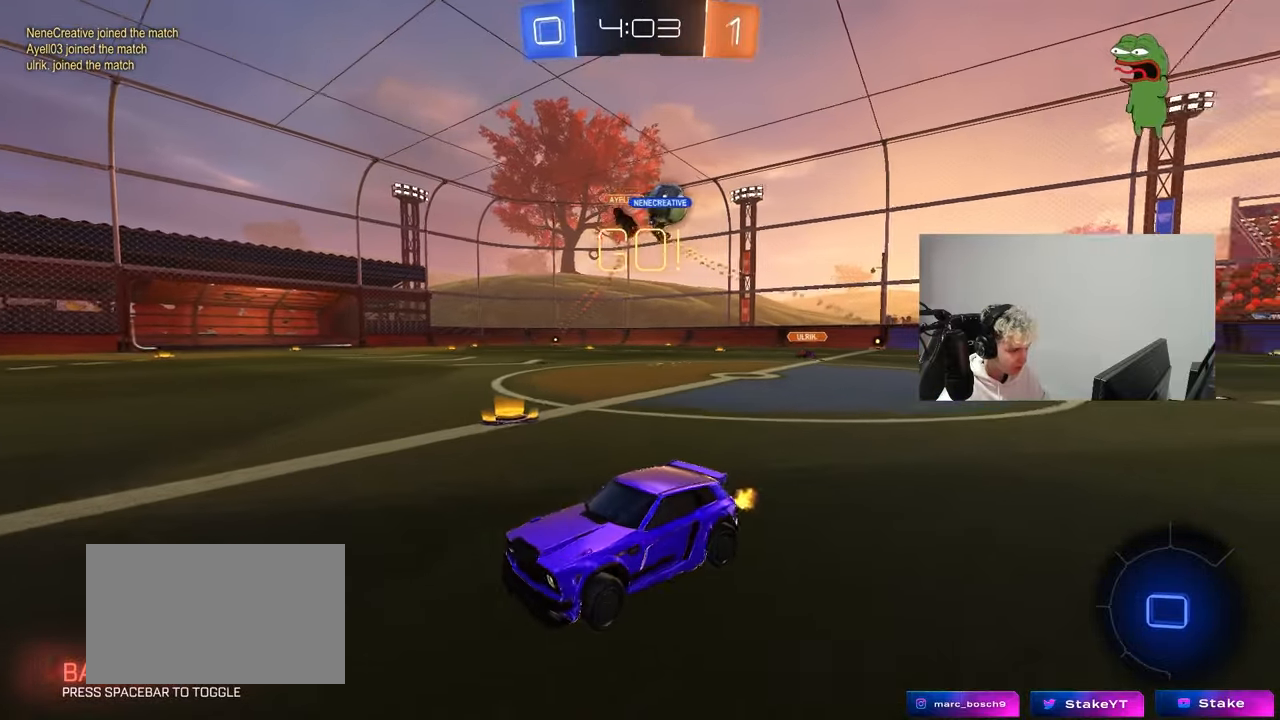
{"keys": ["a", "w"], "mouse": [], "mouse_move": "still", "events": [[267, "space", "down"], [500, "space", "up"]]}
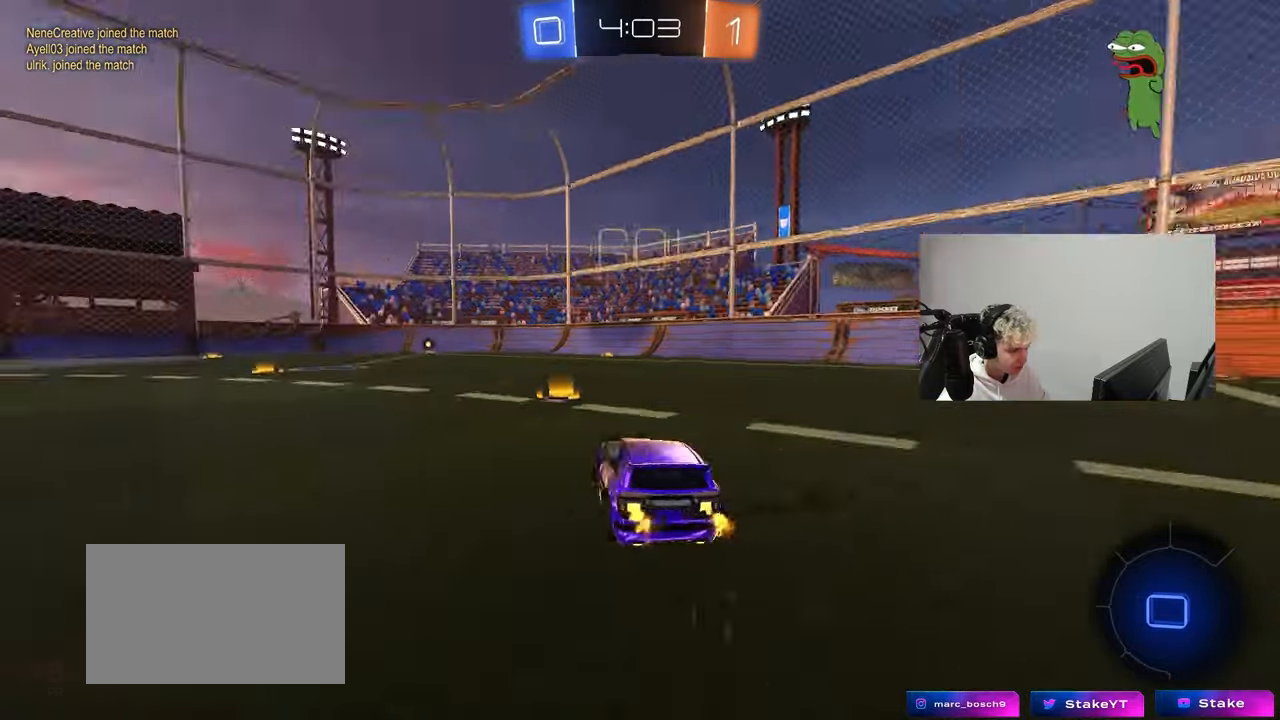
{"keys": ["a", "w"], "mouse": ["left", "right"], "mouse_move": "down-left", "events": [[50, "a", "up"], [367, "d", "down"], [367, "mouse_left", "down"], [417, "mouse_right", "down"], [467, "a", "down"], [467, "d", "up"]]}
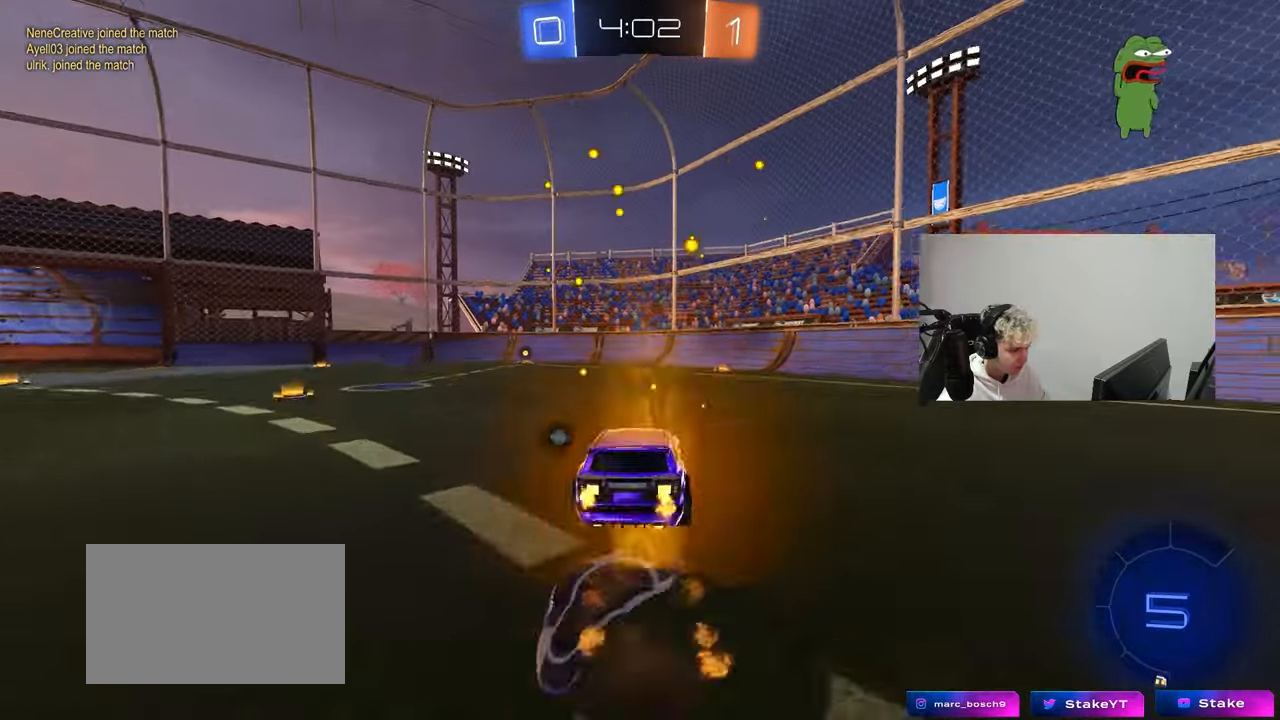
{"keys": ["a", "s", "shift"], "mouse": ["left"], "mouse_move": "still", "events": [[17, "mouse_right", "up"], [17, "shift", "down"], [67, "mouse_right", "down"], [100, "s", "down"], [100, "w", "up"], [200, "mouse_right", "up"]]}
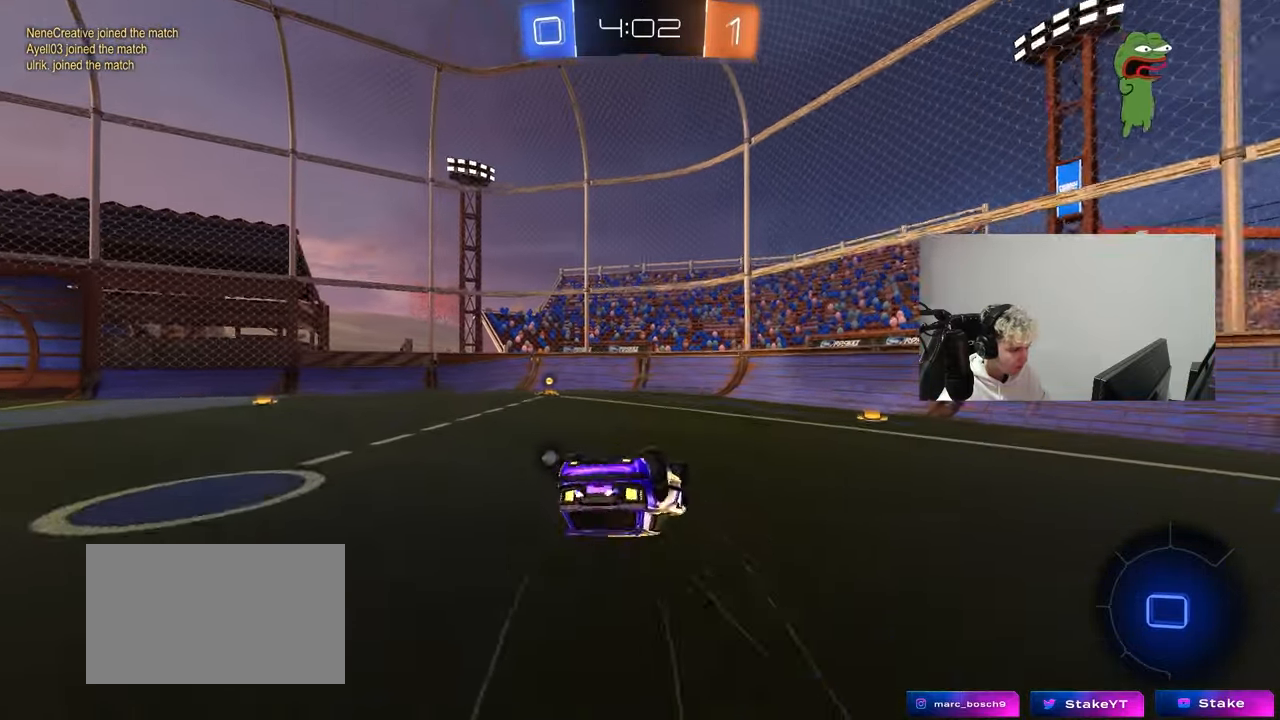
{"keys": [], "mouse": ["left"], "mouse_move": "down", "events": [[33, "s", "up"], [117, "mouse_left", "up"], [167, "s", "down"], [267, "mouse_left", "down"], [350, "shift", "up"], [400, "a", "up"], [400, "s", "up"]]}